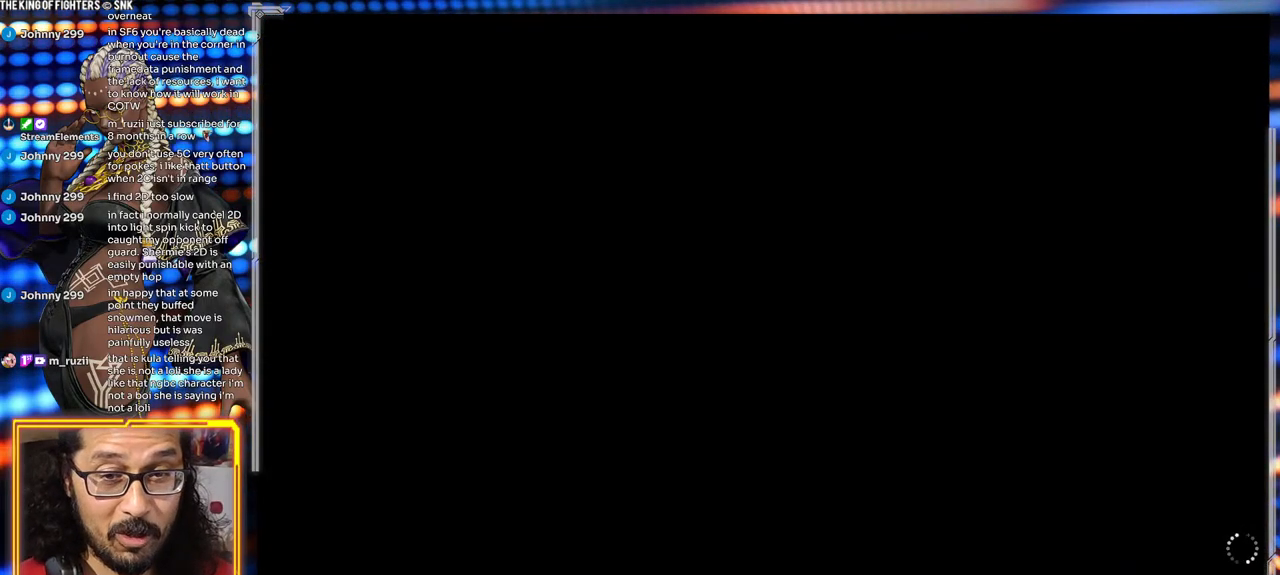
Gameplay with a controller (arcade stick); each line is a JSON object with the inputs held at the frame after it. "events" lists button and stick changes between this image and that frame as [ms after this image, input, new state], when the widget could be followed in between. Not read: L3 R3.
{"buttons": [], "left_stick": "center", "events": [[217, "left_stick", "right"], [317, "left_stick", "down"], [400, "left_stick", "left"], [450, "left_stick", "center"]]}
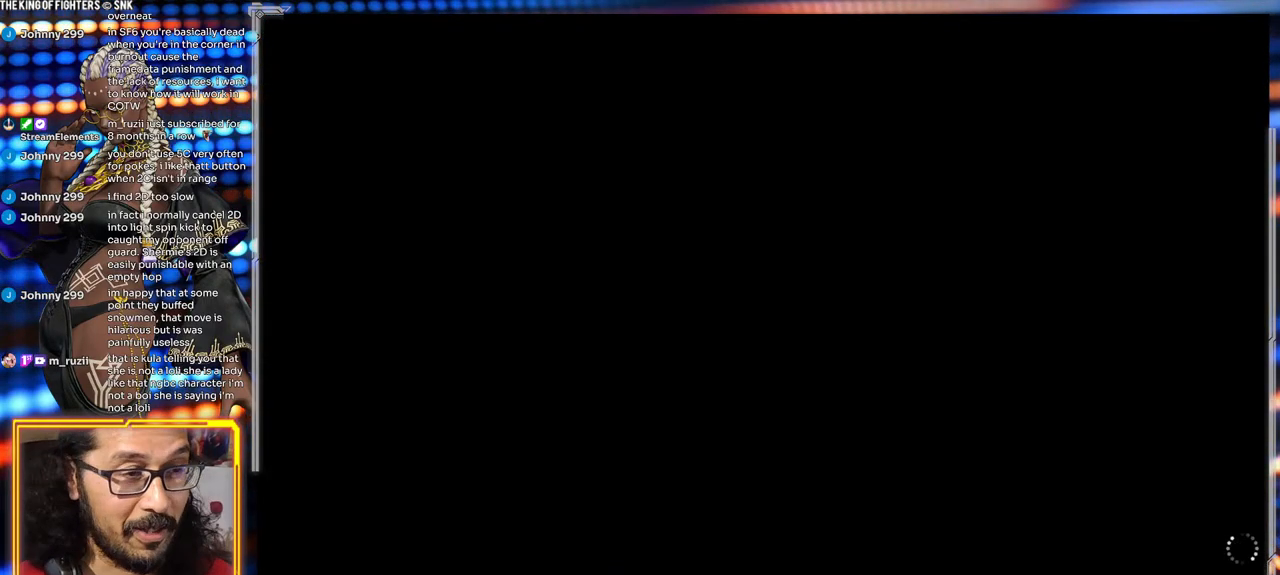
{"buttons": [], "left_stick": "center", "events": []}
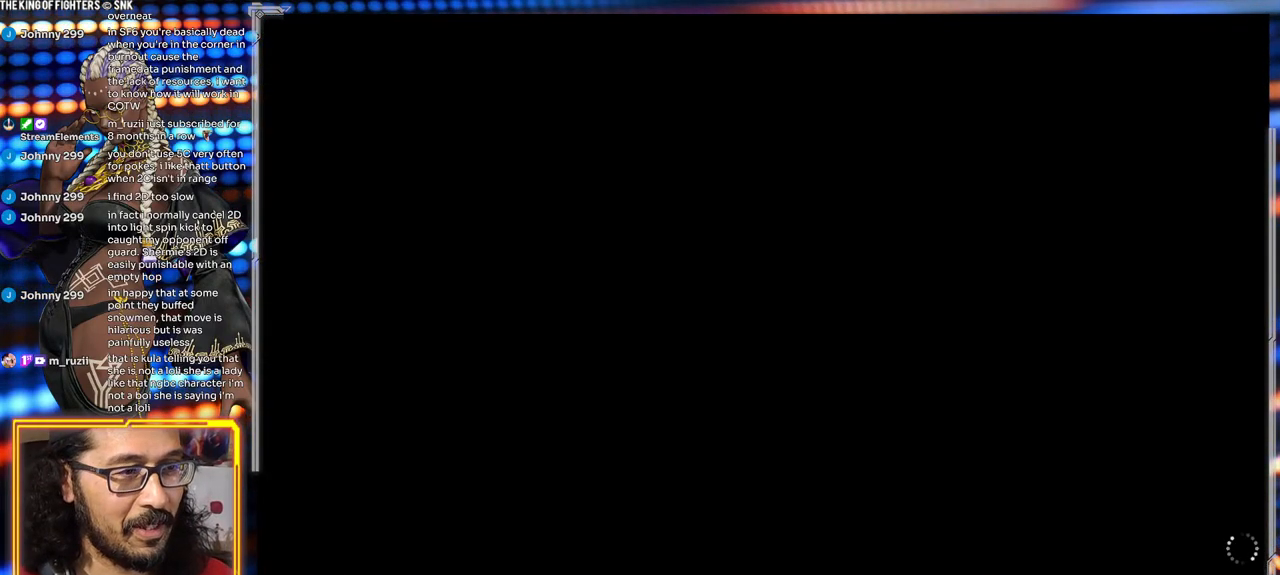
{"buttons": [], "left_stick": "center", "events": []}
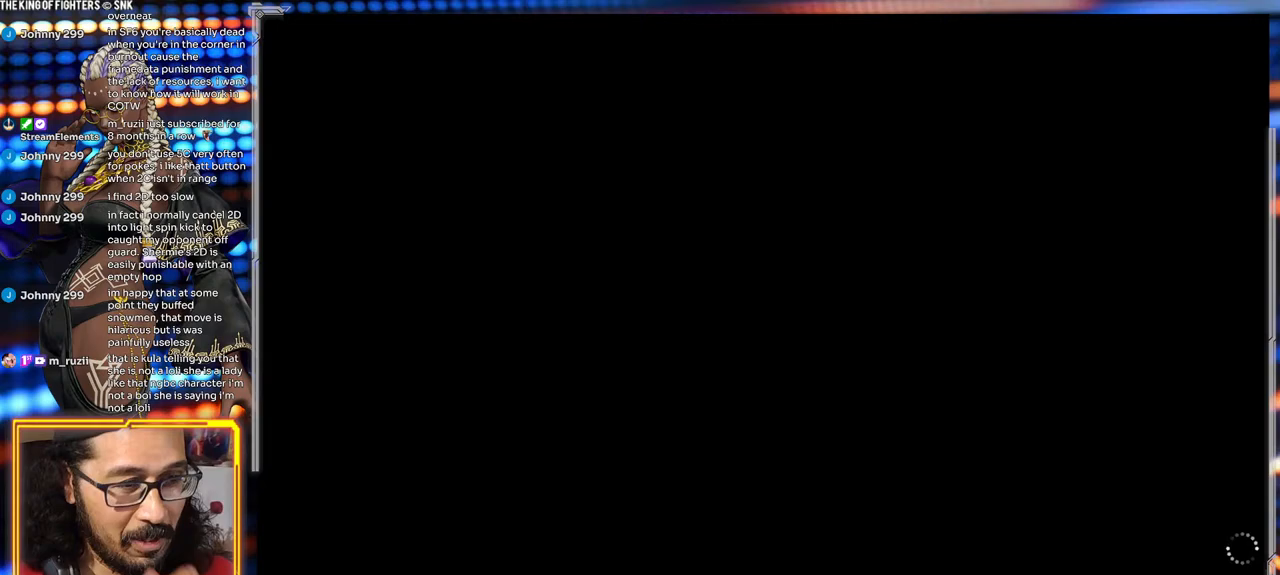
{"buttons": [], "left_stick": "center", "events": []}
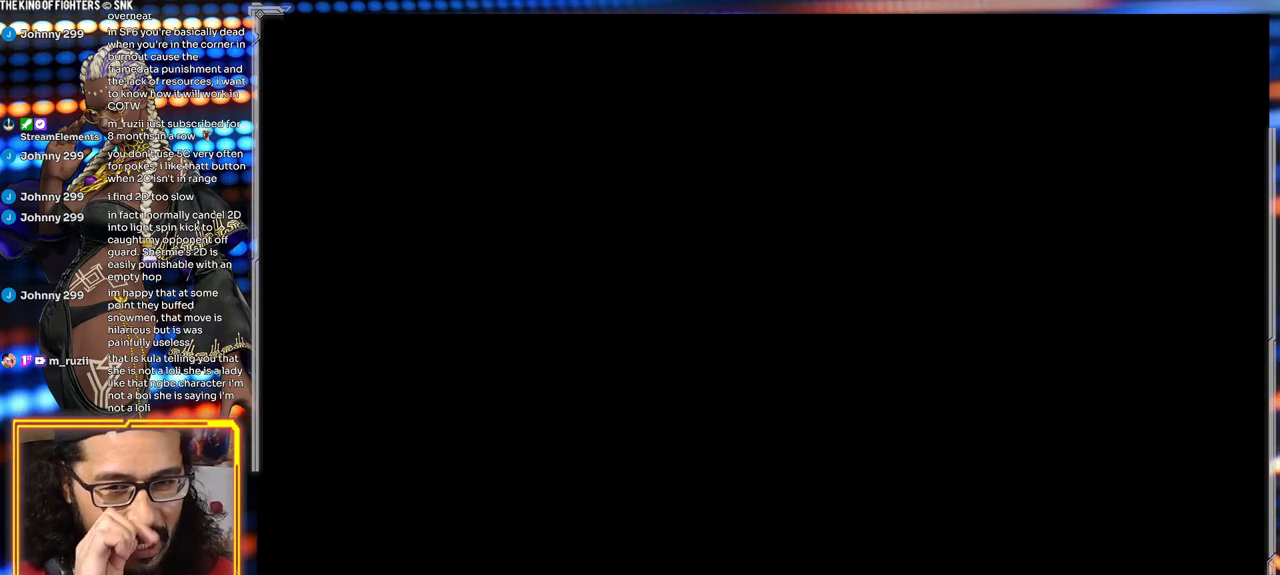
{"buttons": [], "left_stick": "right", "events": [[483, "left_stick", "right"]]}
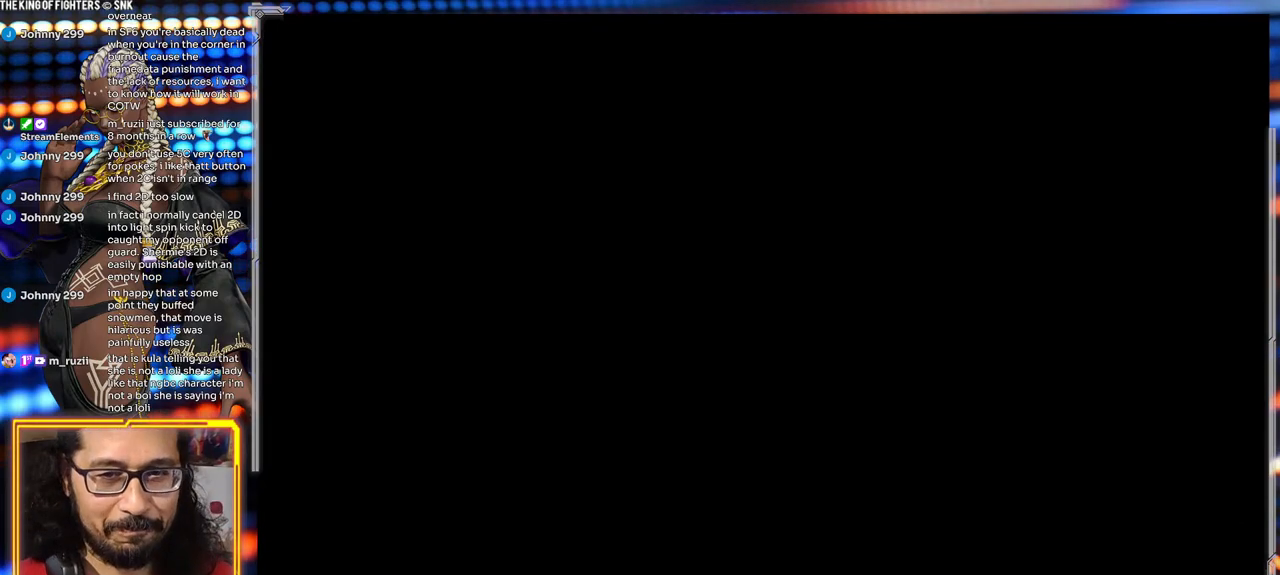
{"buttons": [], "left_stick": "center", "events": [[117, "left_stick", "down"], [167, "left_stick", "left"], [217, "left_stick", "center"]]}
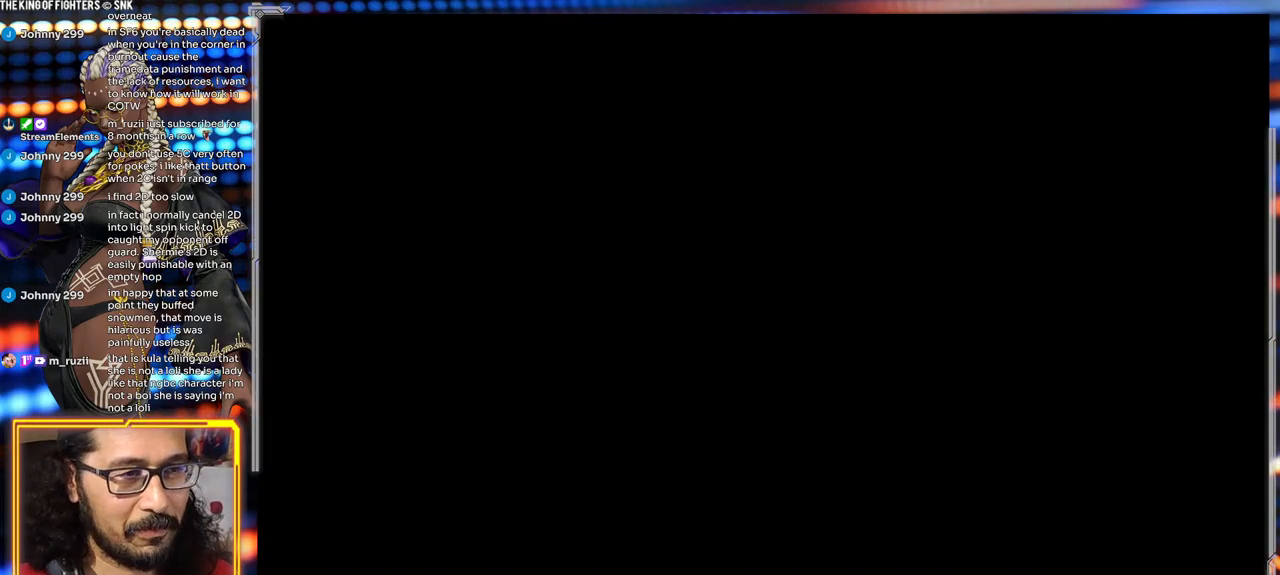
{"buttons": [], "left_stick": "center", "events": []}
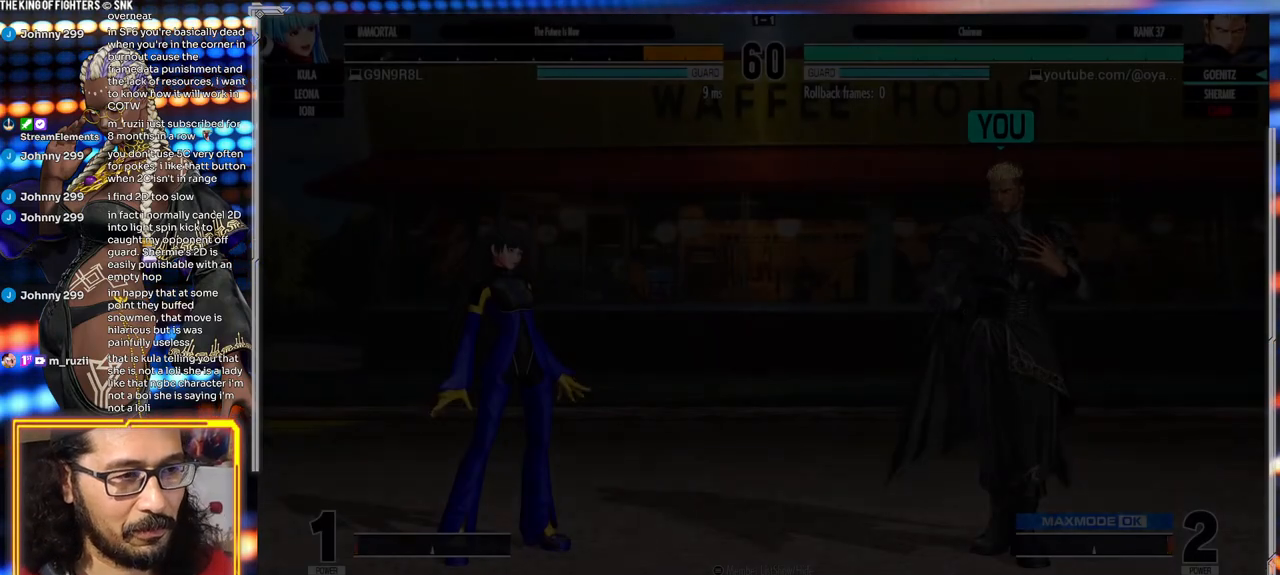
{"buttons": [], "left_stick": "center", "events": []}
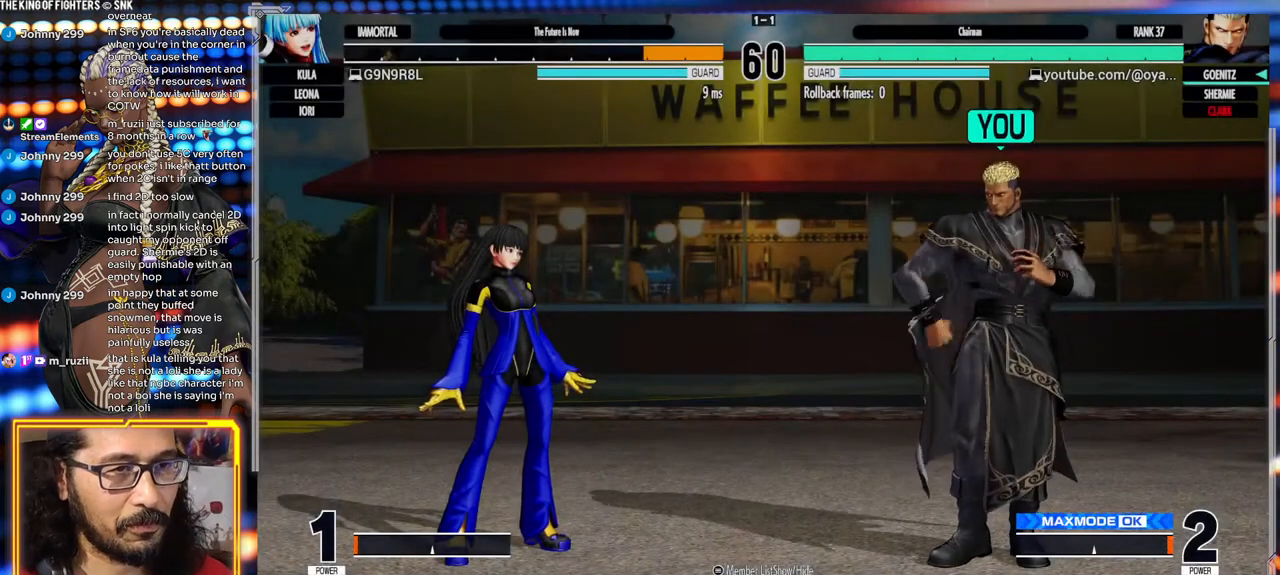
{"buttons": [], "left_stick": "center", "events": []}
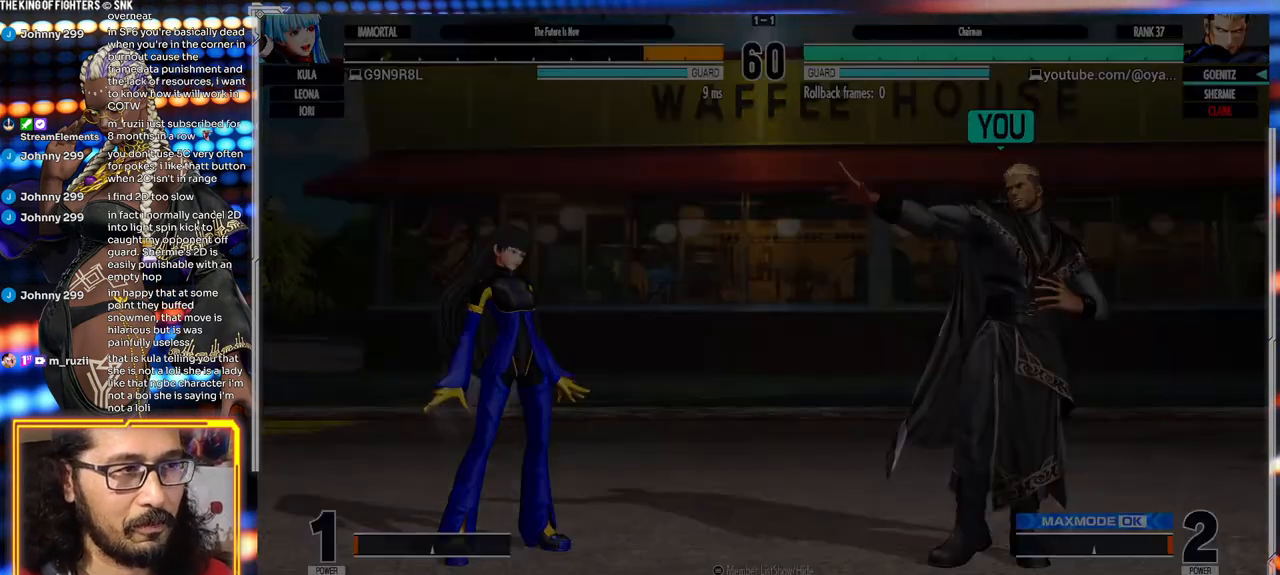
{"buttons": [], "left_stick": "center", "events": []}
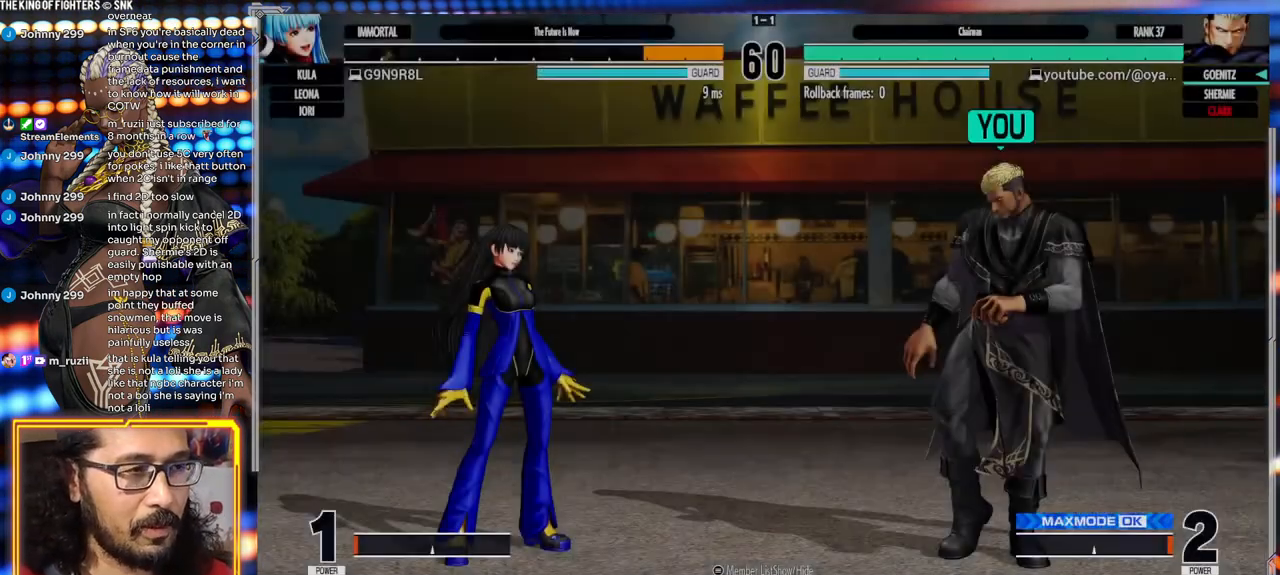
{"buttons": [], "left_stick": "center", "events": []}
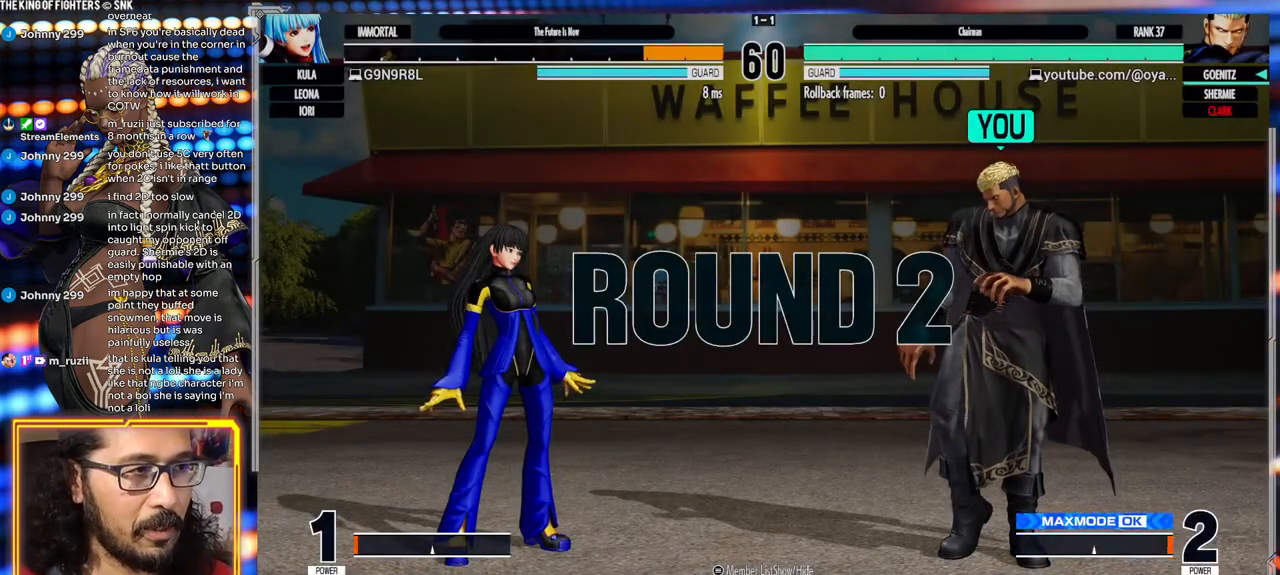
{"buttons": [], "left_stick": "center", "events": []}
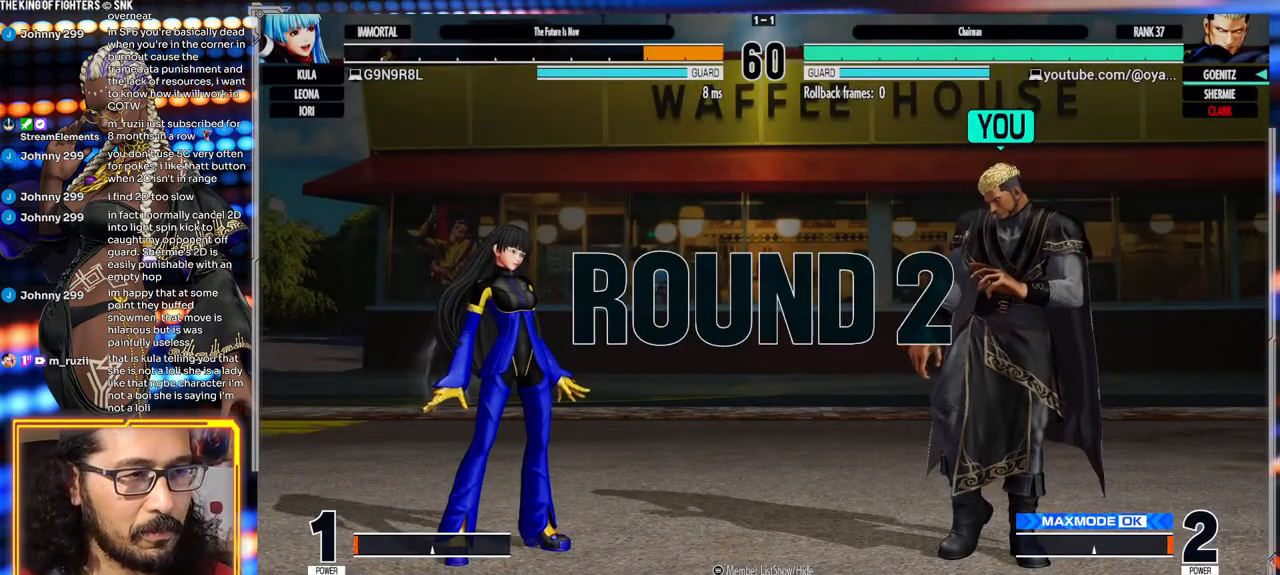
{"buttons": [], "left_stick": "center", "events": []}
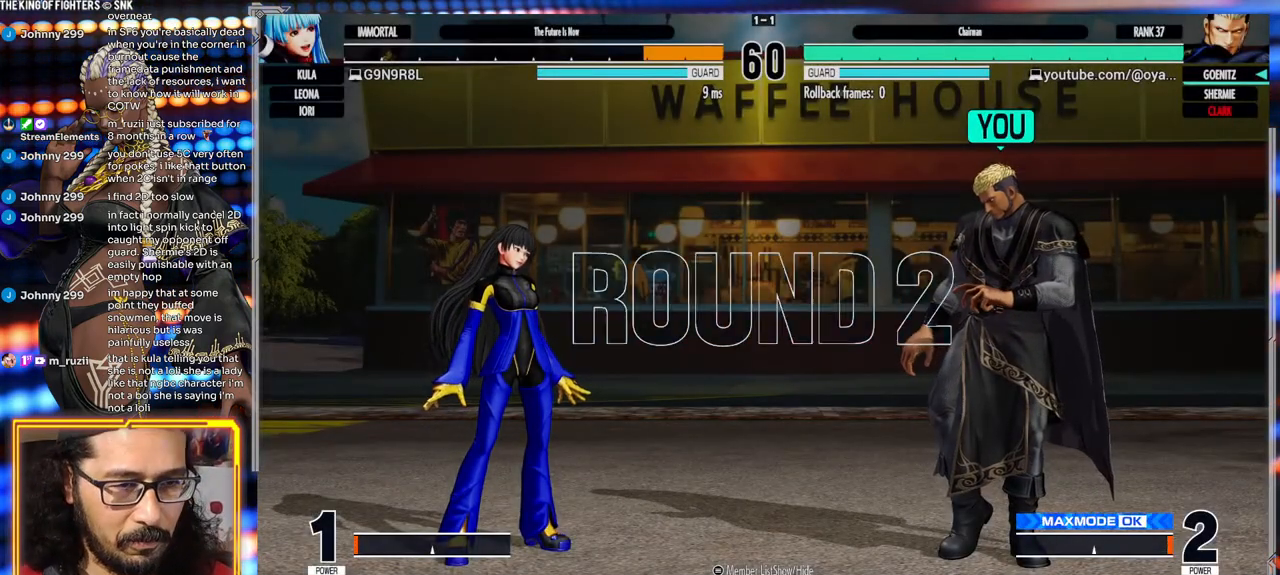
{"buttons": [], "left_stick": "center", "events": []}
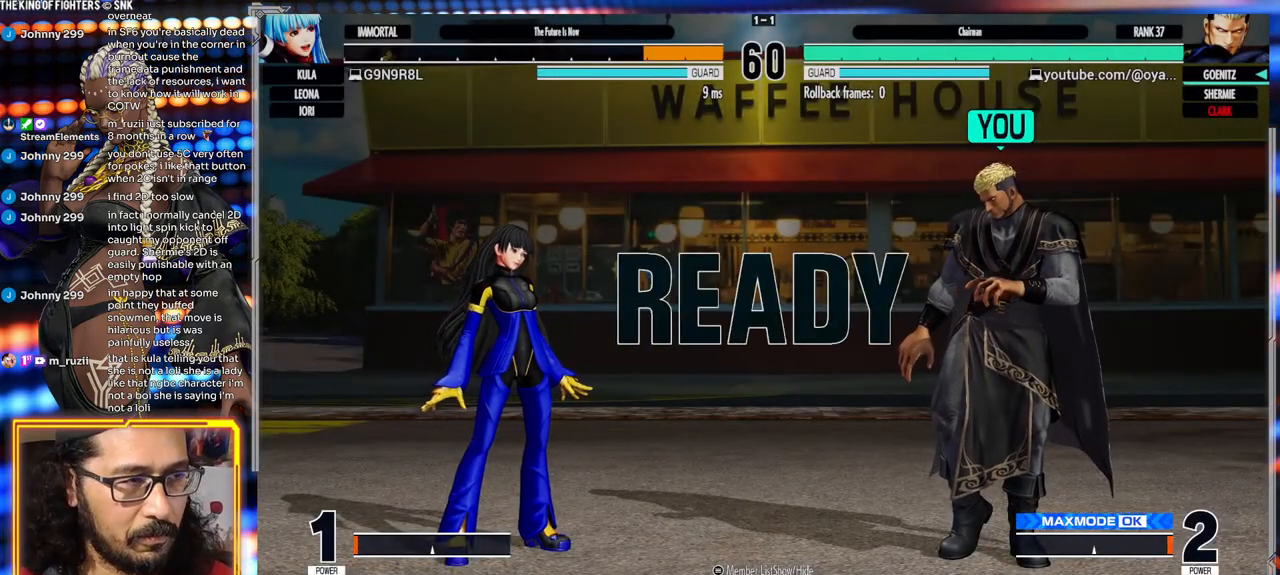
{"buttons": [], "left_stick": "center", "events": []}
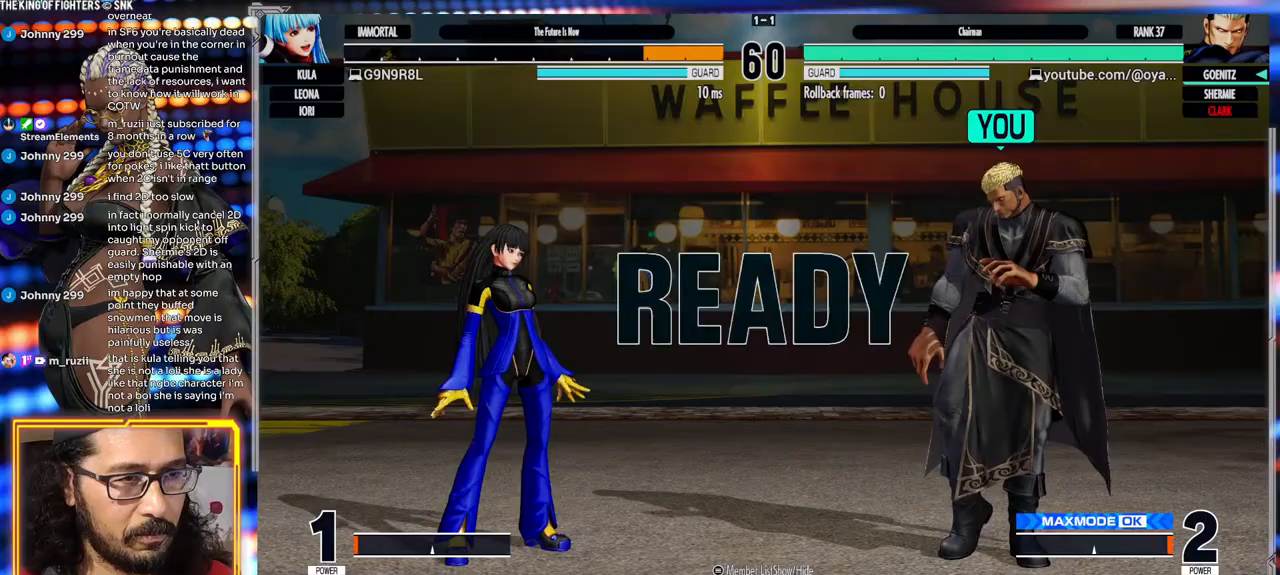
{"buttons": [], "left_stick": "center", "events": []}
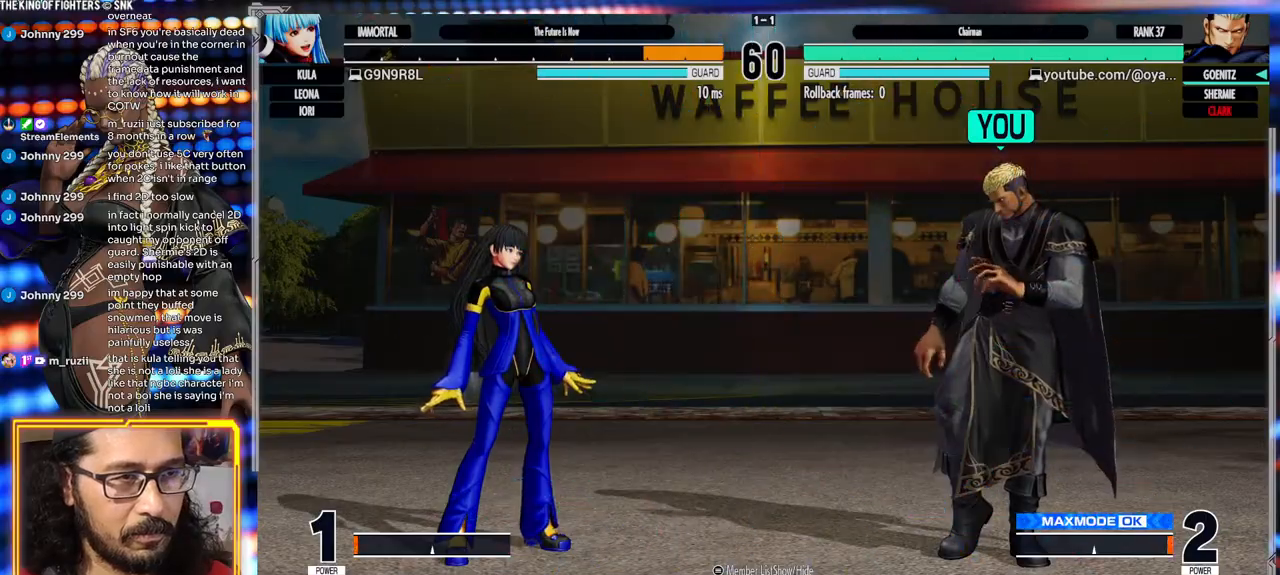
{"buttons": ["A"], "left_stick": "center"}
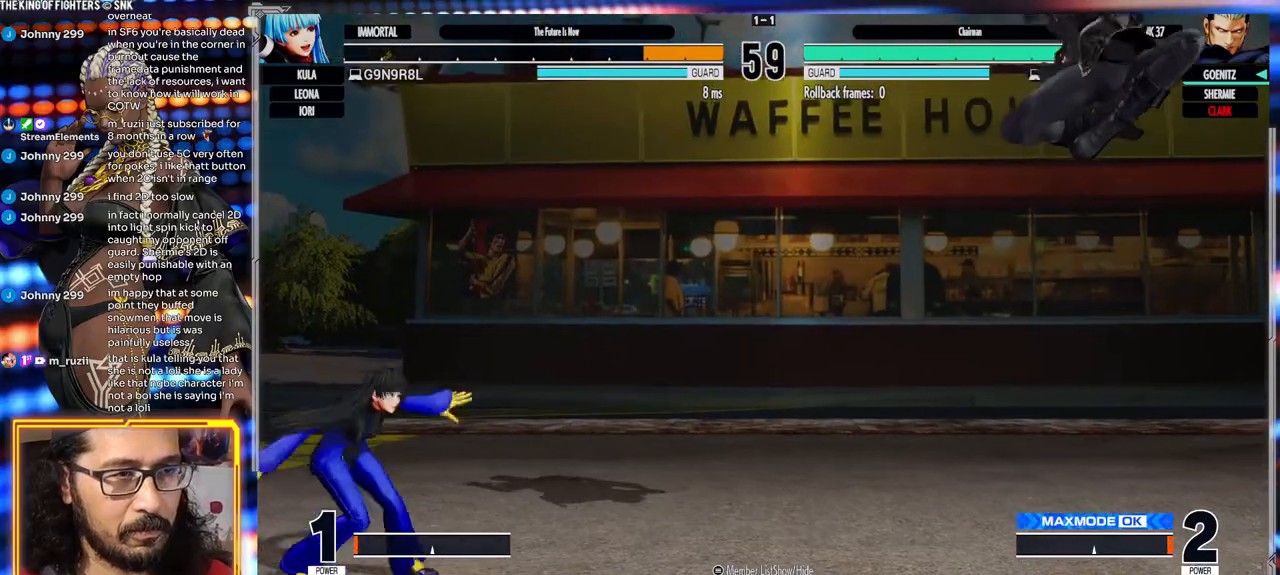
{"buttons": [], "left_stick": "down", "events": [[33, "A", "up"], [167, "left_stick", "right"], [233, "left_stick", "center"], [300, "left_stick", "right"], [483, "left_stick", "down"]]}
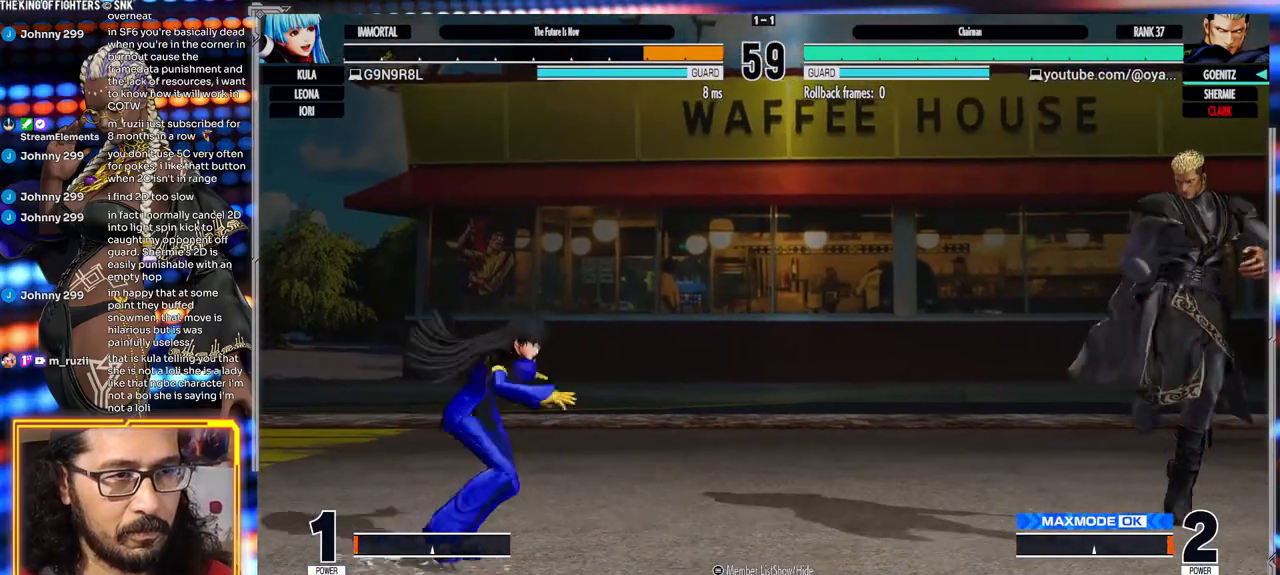
{"buttons": ["X"], "left_stick": "center", "events": [[67, "left_stick", "left"], [100, "X", "down"], [133, "left_stick", "center"]]}
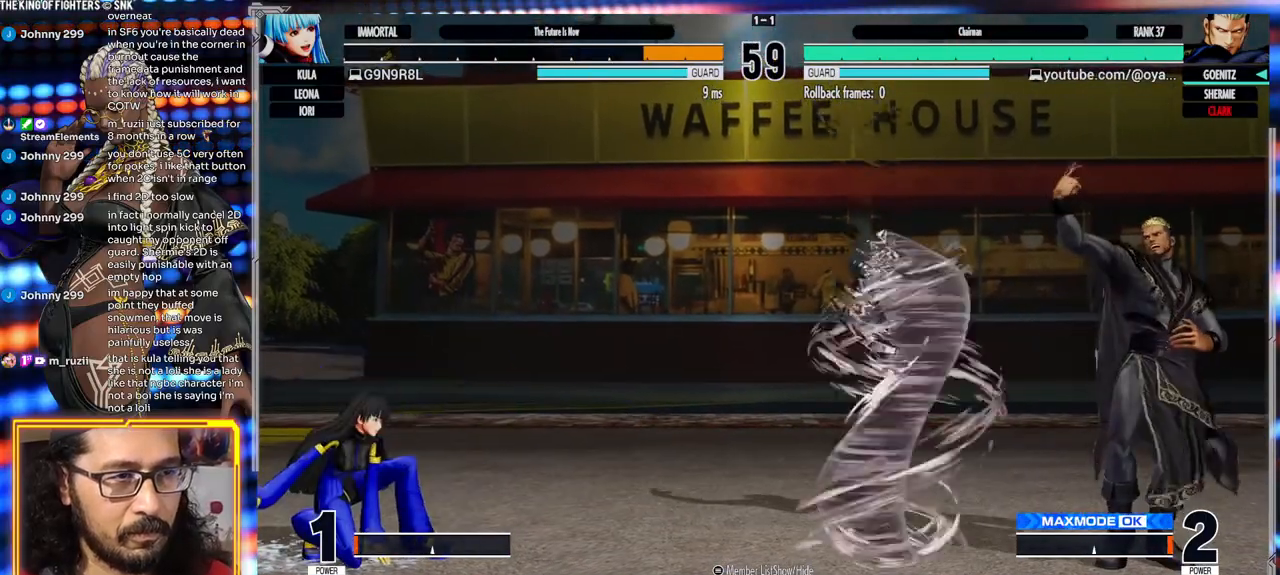
{"buttons": [], "left_stick": "center", "events": [[50, "X", "up"], [383, "left_stick", "right"], [467, "left_stick", "center"]]}
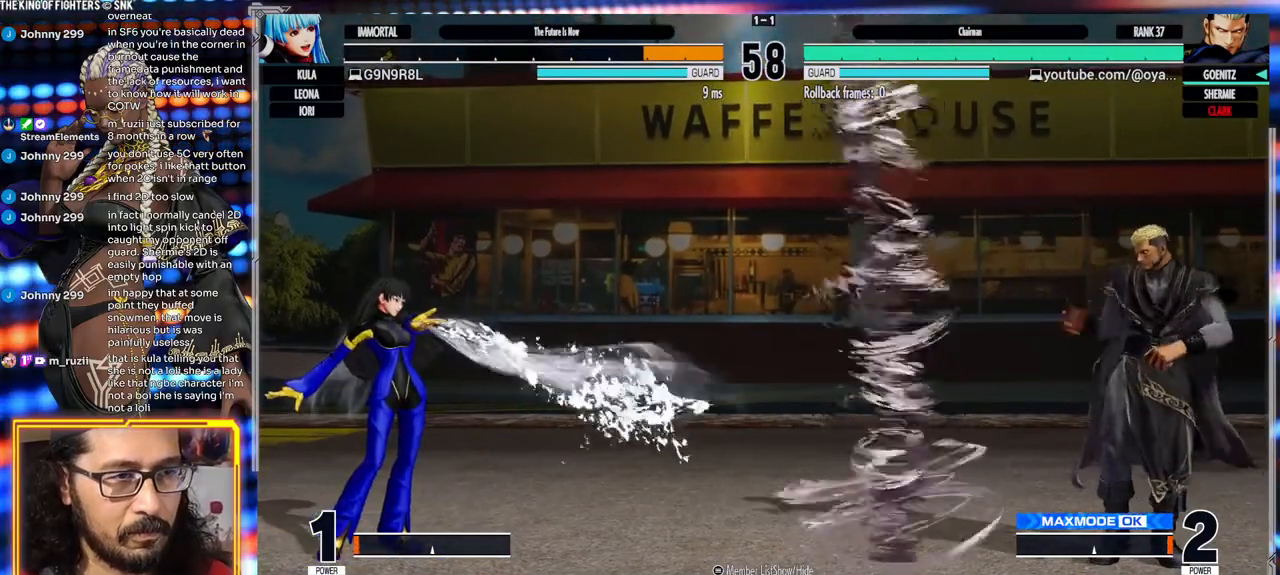
{"buttons": ["X"], "left_stick": "center", "events": [[33, "left_stick", "right"], [100, "left_stick", "center"], [150, "left_stick", "right"], [333, "left_stick", "down"], [450, "left_stick", "center"], [467, "X", "down"]]}
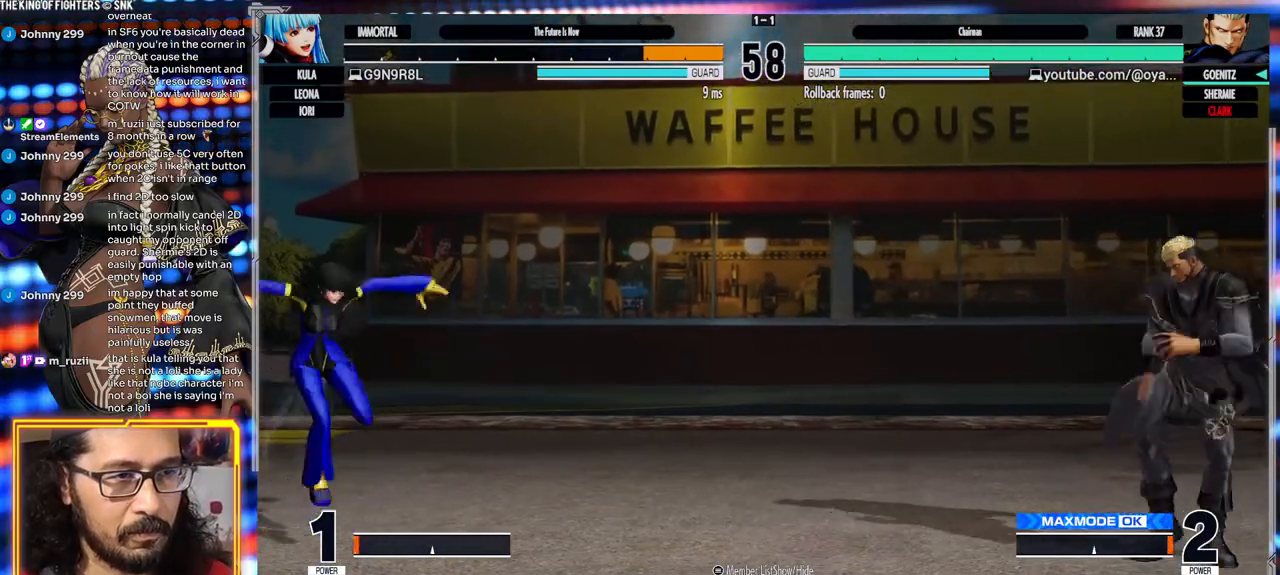
{"buttons": ["X"], "left_stick": "center", "events": []}
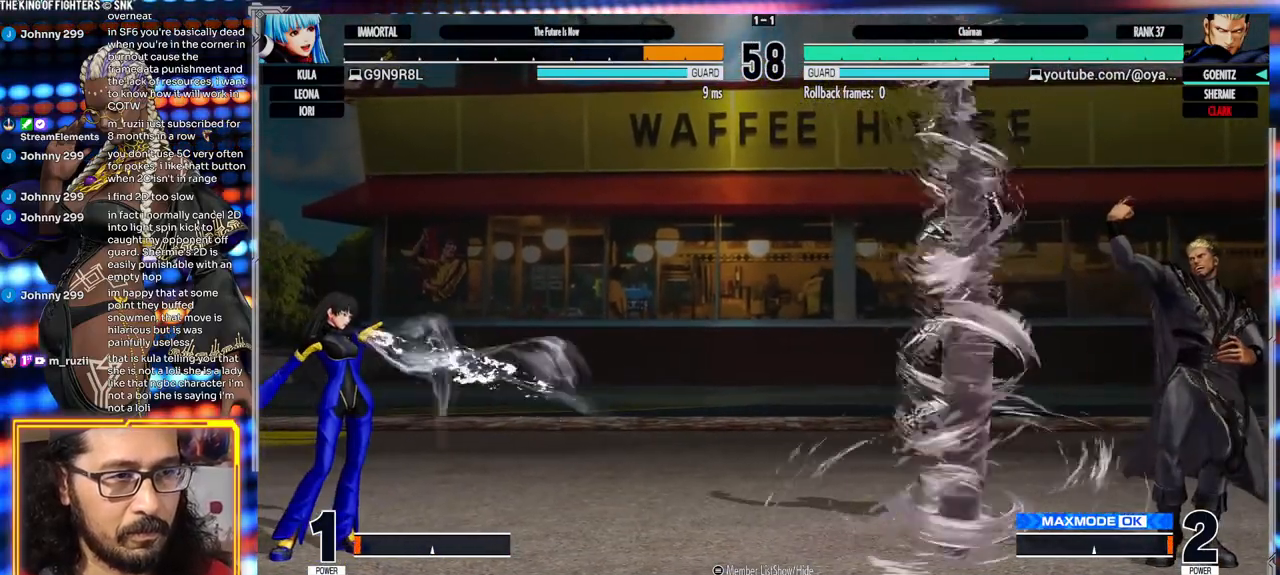
{"buttons": ["X"], "left_stick": "center", "events": [[17, "X", "up"], [200, "left_stick", "right"], [300, "left_stick", "down"], [367, "left_stick", "left"], [383, "X", "down"], [417, "left_stick", "center"]]}